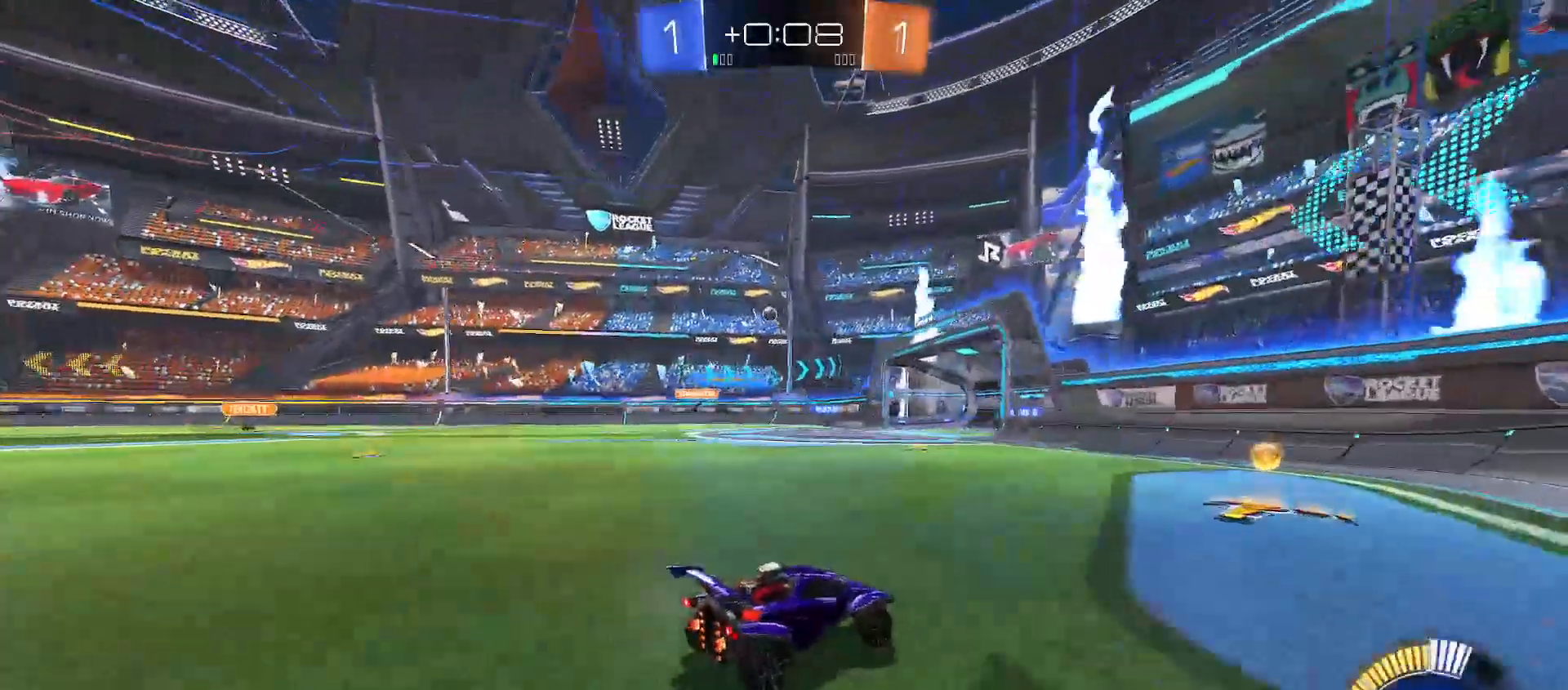
Gameplay with a controller (Xbox layout); each line is a JSON object with the inputs held at the frame after it. "events" lists button and stick changes between this image and that frame as [ms after this image, input, new state], when the widget could be followed in between.
{"buttons": ["R2"], "left_stick": "up-left", "right_stick": "center", "events": [[100, "left_stick", "up-right"], [167, "left_stick", "right"], [250, "L2", "up"], [300, "R2", "down"], [367, "left_stick", "up-left"]]}
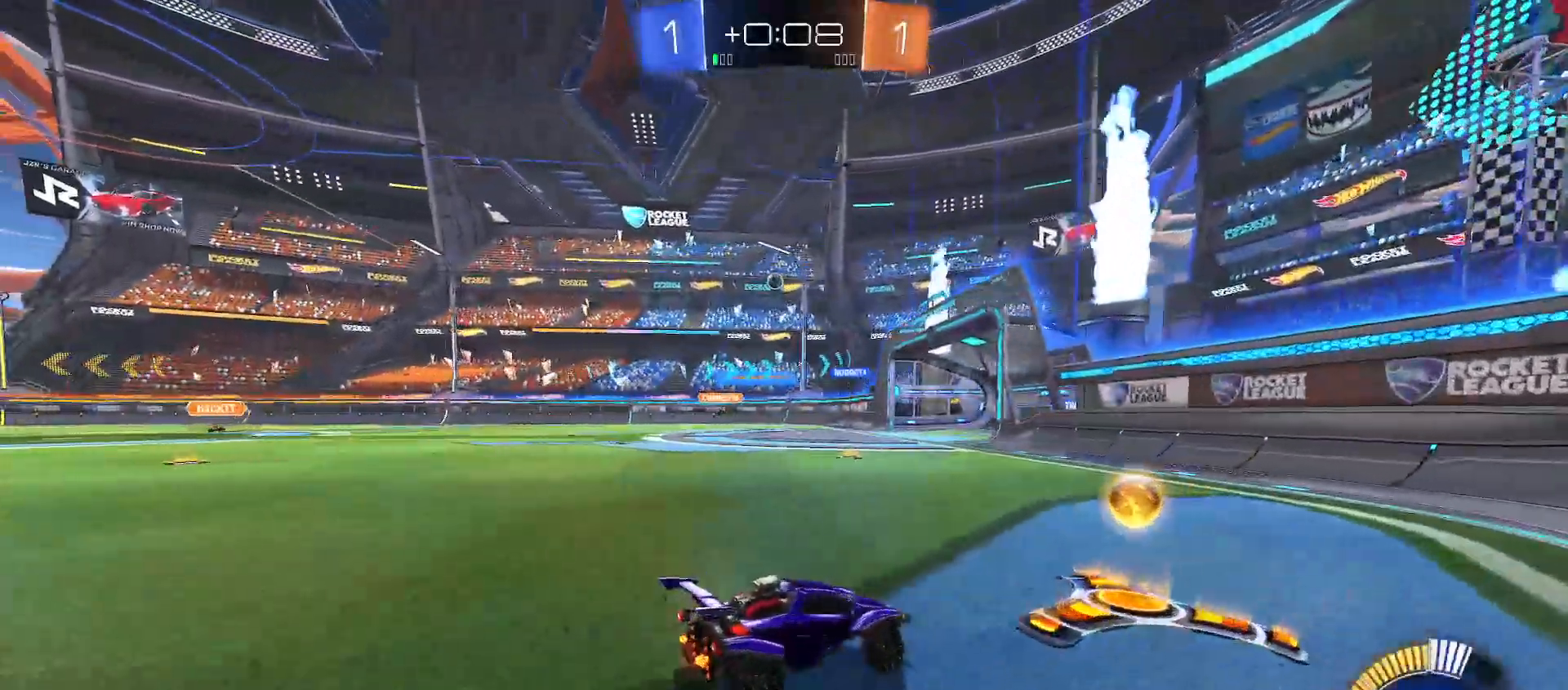
{"buttons": ["R2"], "left_stick": "center", "right_stick": "center", "events": [[150, "Y", "down"], [167, "Y", "up"], [350, "left_stick", "center"]]}
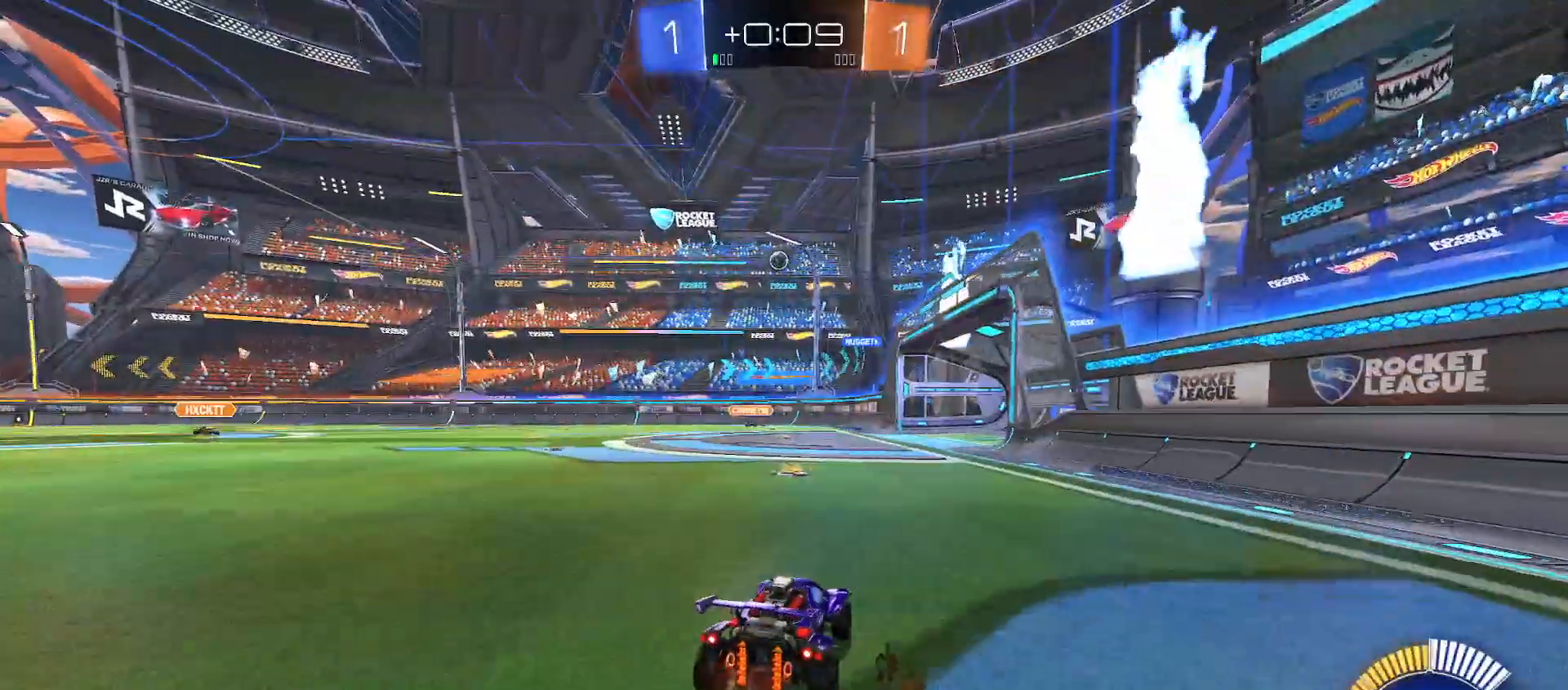
{"buttons": ["R2"], "left_stick": "up-left", "right_stick": "center", "events": [[150, "left_stick", "up-left"], [267, "left_stick", "center"], [433, "left_stick", "up-left"]]}
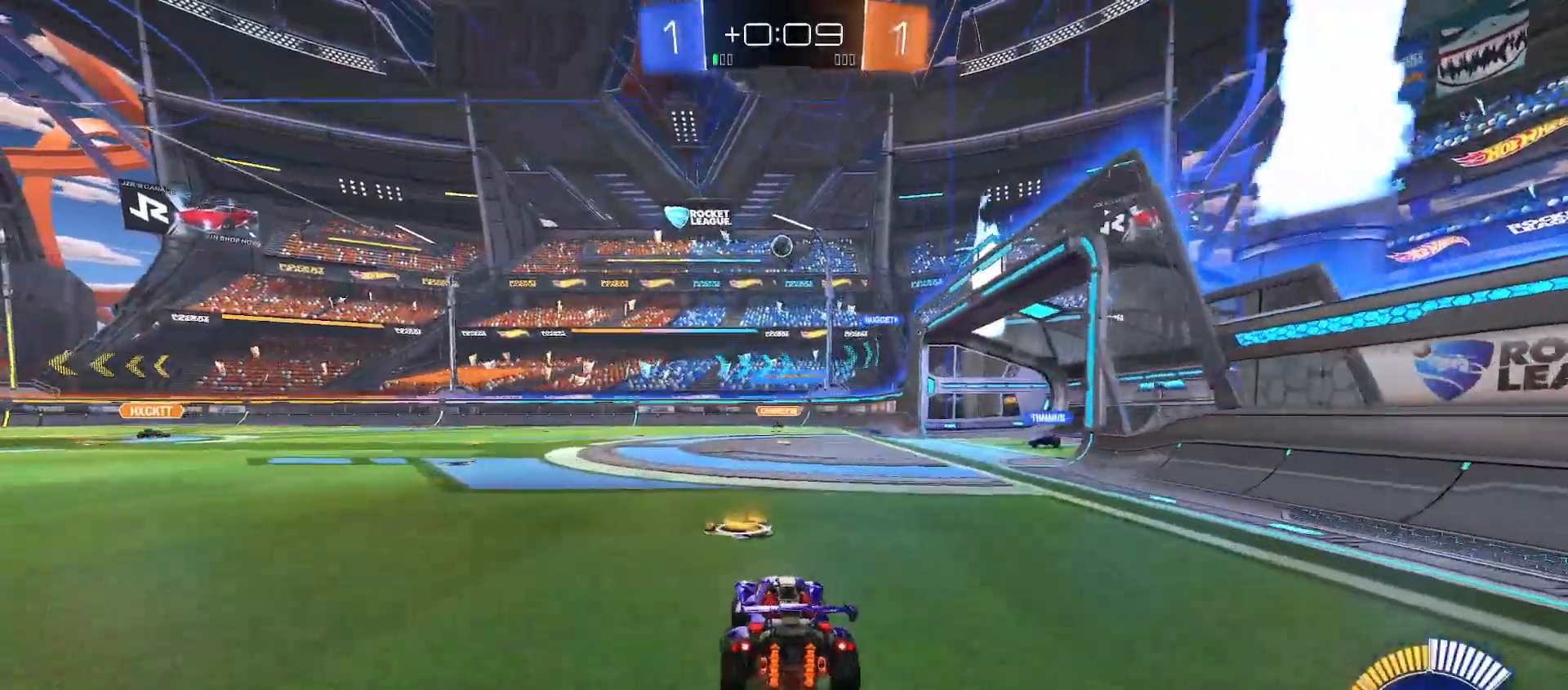
{"buttons": ["L2"], "left_stick": "right", "right_stick": "center", "events": [[50, "left_stick", "center"], [117, "B", "down"], [233, "B", "up"], [300, "left_stick", "right"], [317, "L2", "down"], [317, "R2", "up"]]}
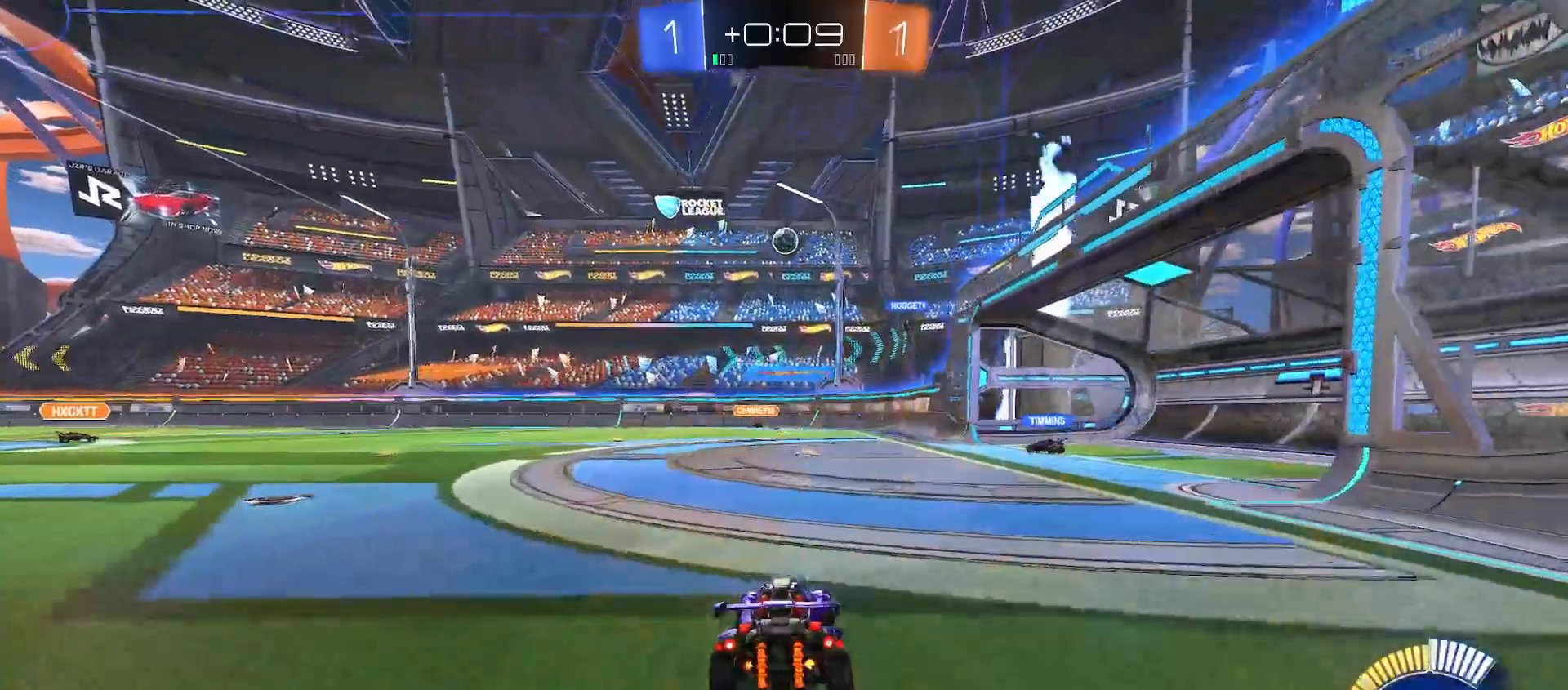
{"buttons": ["R2"], "left_stick": "up-left", "right_stick": "center", "events": [[33, "L2", "up"], [83, "R2", "down"], [233, "left_stick", "up-right"], [483, "left_stick", "up-left"]]}
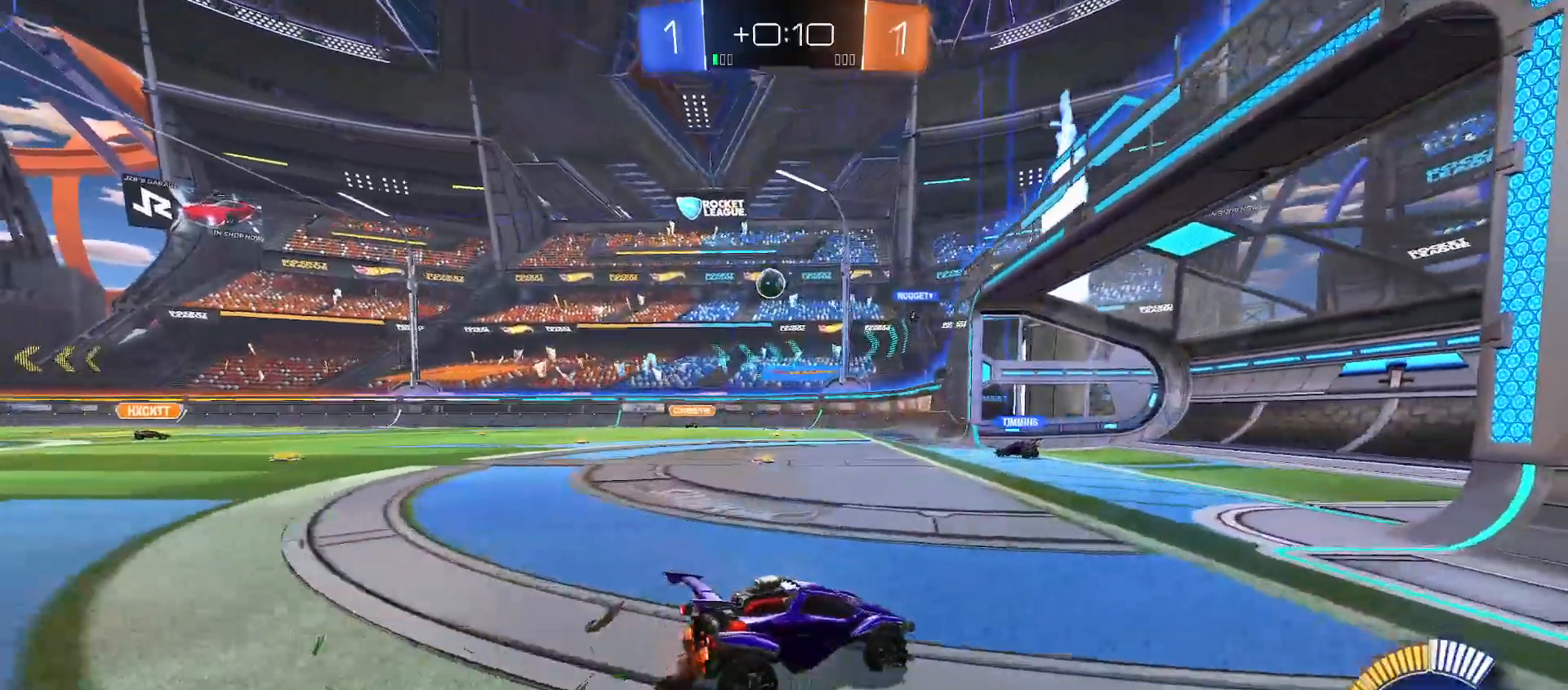
{"buttons": ["L2"], "left_stick": "right", "right_stick": "center", "events": [[217, "R2", "up"], [250, "left_stick", "center"], [283, "L2", "down"], [467, "left_stick", "right"]]}
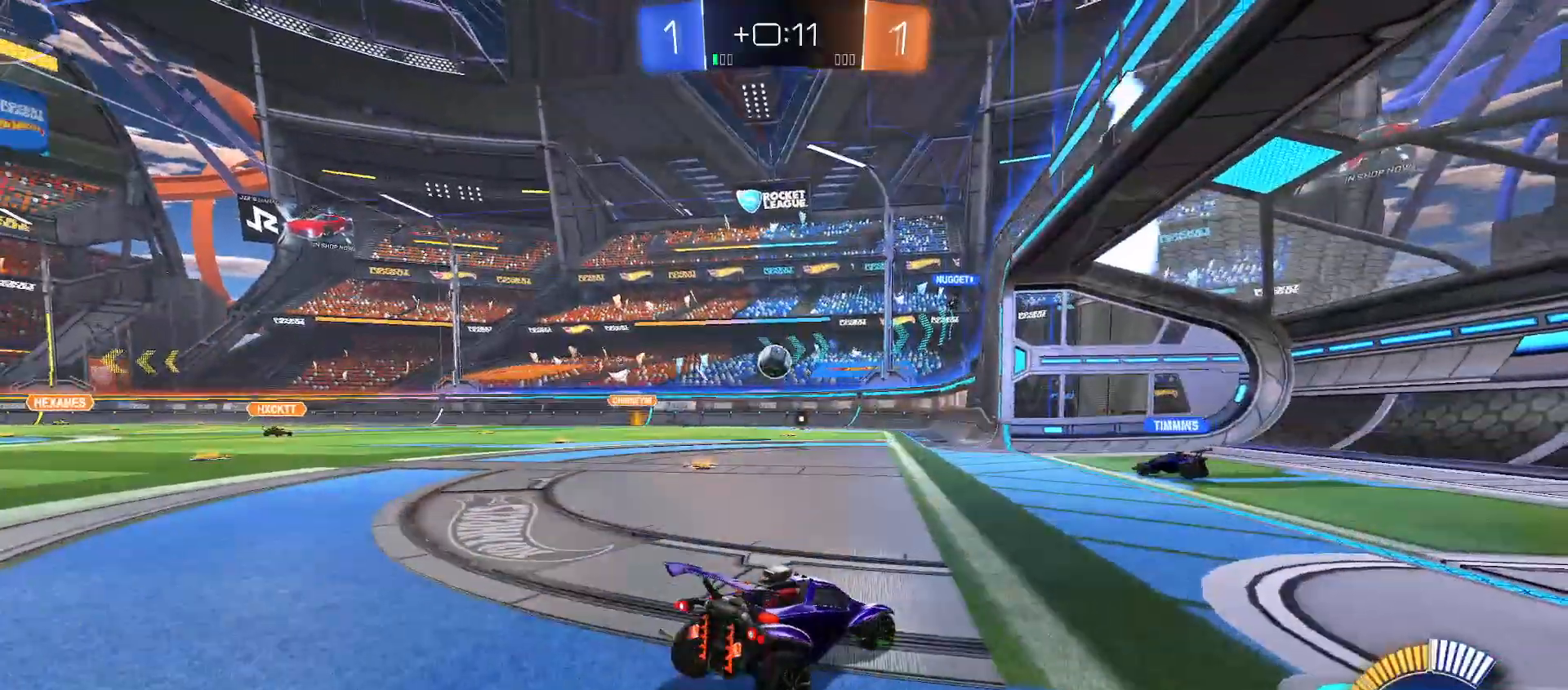
{"buttons": [], "left_stick": "right", "right_stick": "center", "events": [[283, "L2", "up"], [350, "left_stick", "center"], [467, "left_stick", "right"]]}
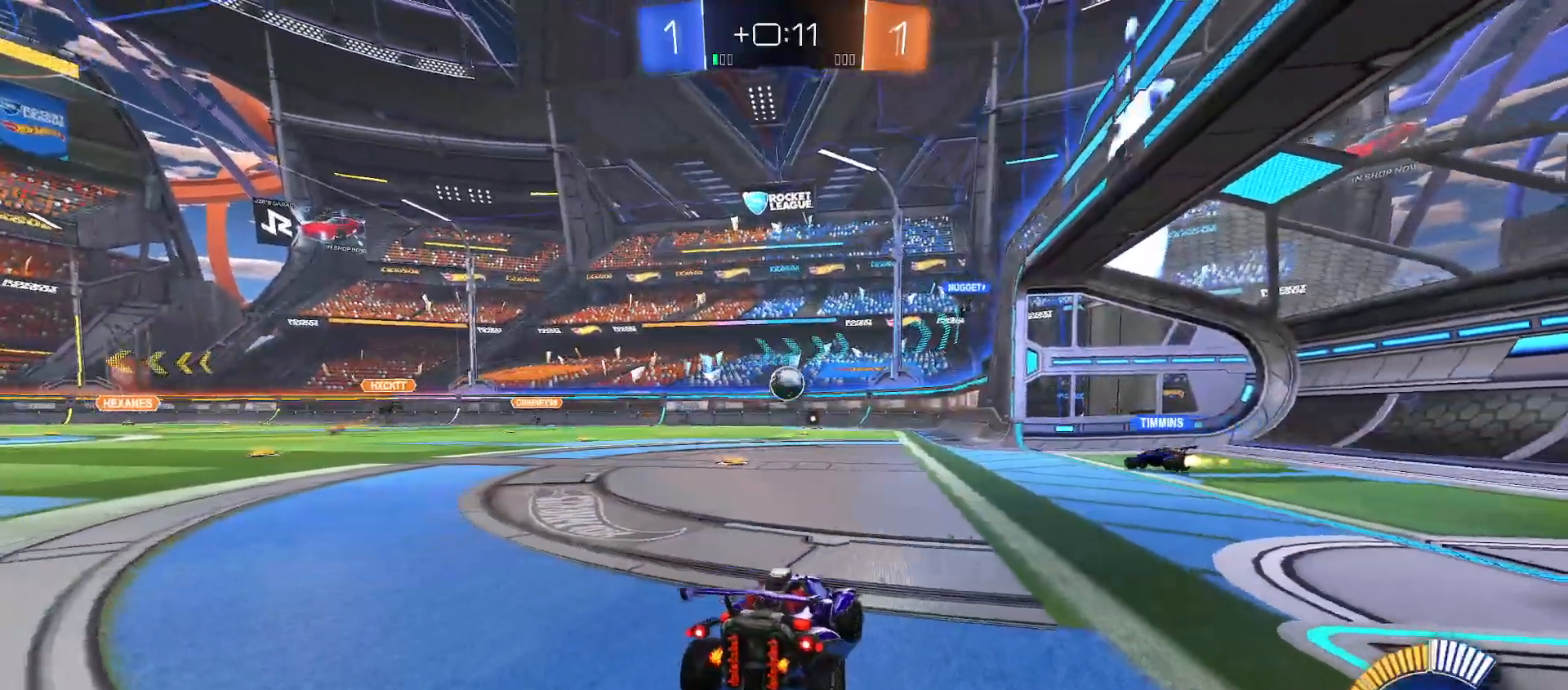
{"buttons": ["R2"], "left_stick": "right", "right_stick": "center", "events": [[33, "L2", "down"], [83, "left_stick", "center"], [217, "R2", "down"], [233, "L2", "up"], [317, "left_stick", "right"]]}
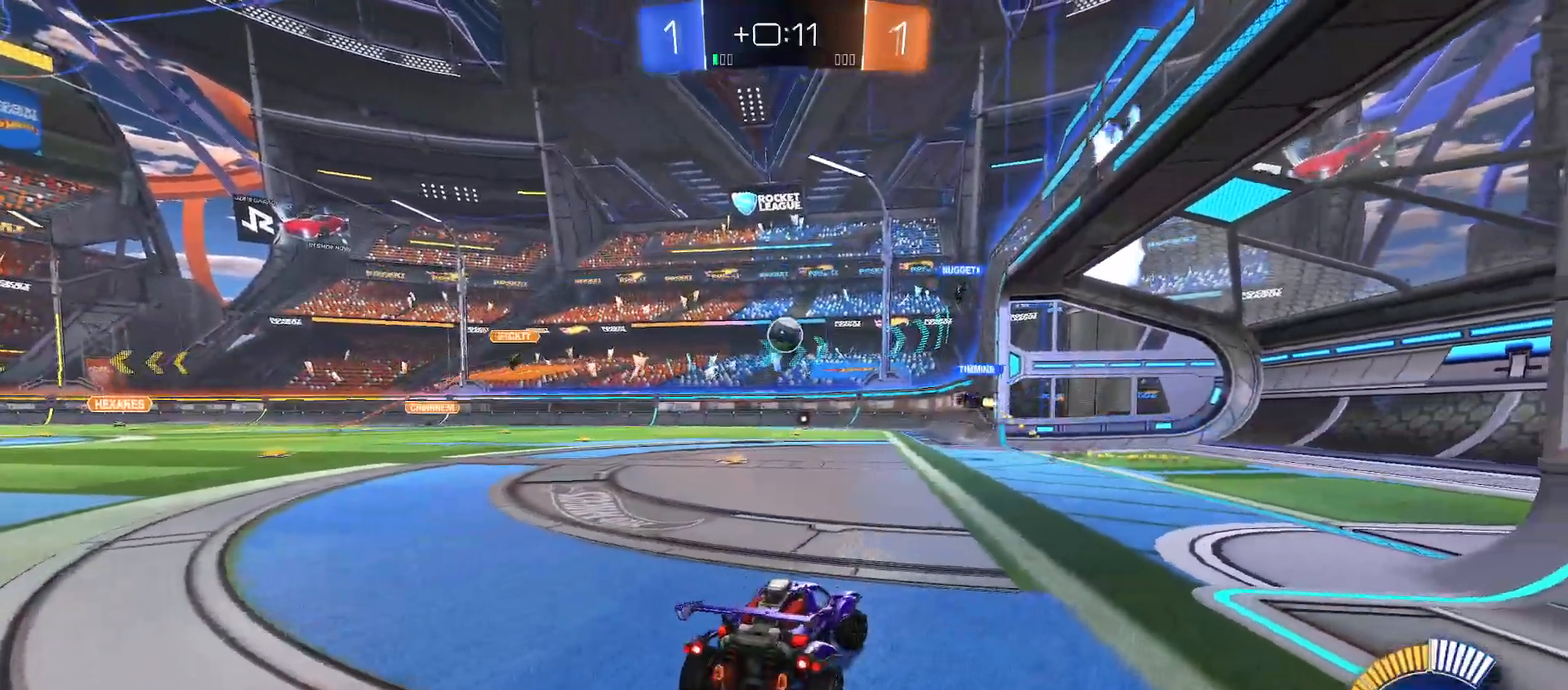
{"buttons": ["R2"], "left_stick": "center", "right_stick": "center", "events": [[133, "left_stick", "up-right"], [267, "left_stick", "center"]]}
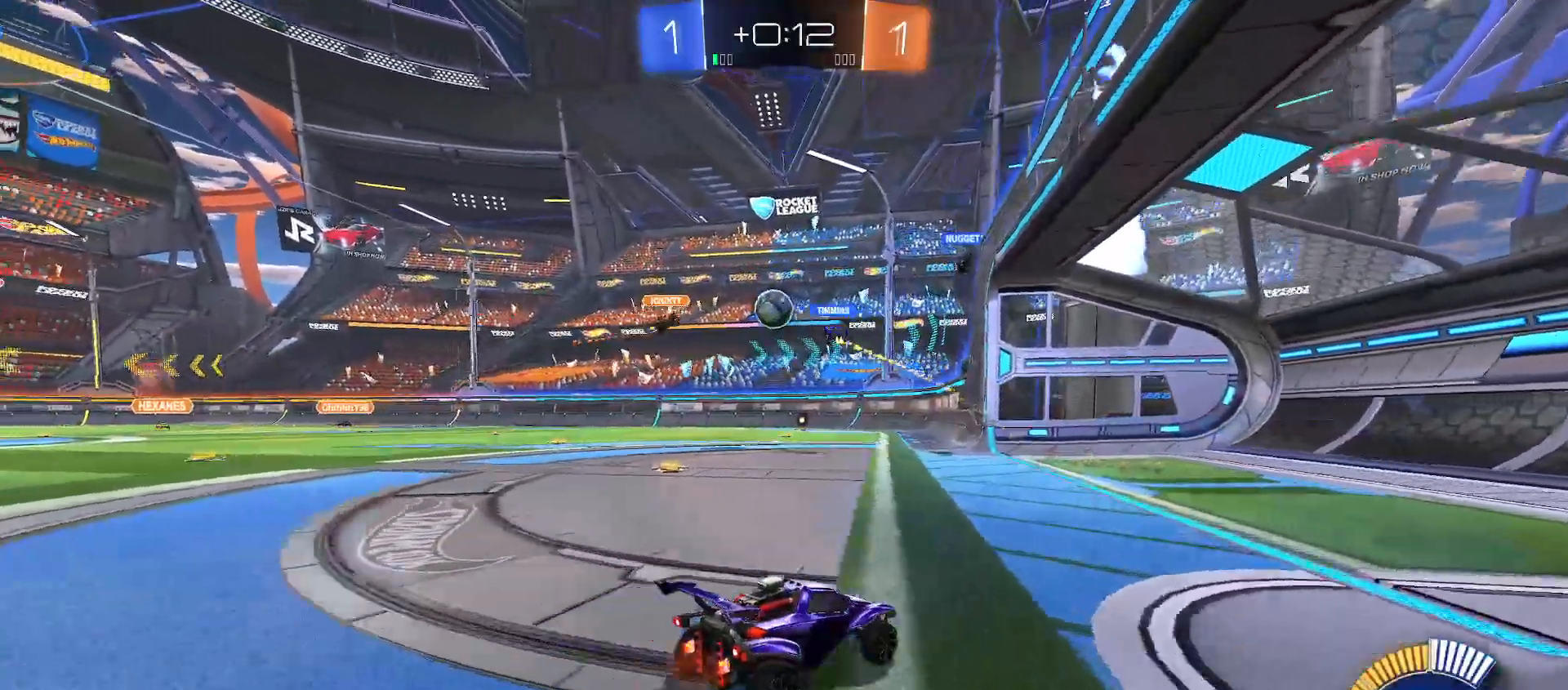
{"buttons": [], "left_stick": "up-left", "right_stick": "center", "events": [[33, "left_stick", "up-left"], [183, "left_stick", "center"], [383, "left_stick", "up-left"], [500, "R2", "up"]]}
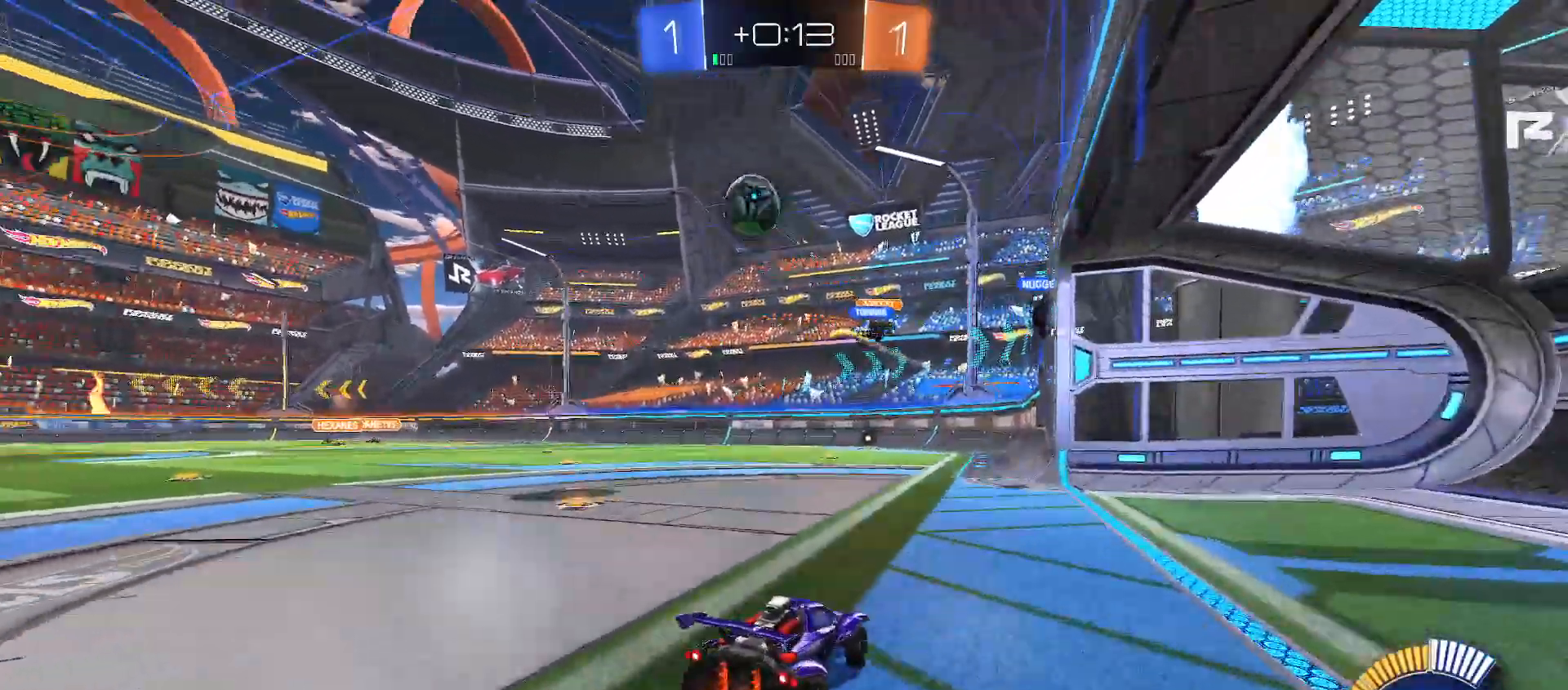
{"buttons": ["R2"], "left_stick": "left", "right_stick": "center", "events": [[67, "R2", "down"], [83, "left_stick", "left"], [100, "Y", "down"], [167, "Y", "up"], [267, "Y", "down"], [350, "Y", "up"]]}
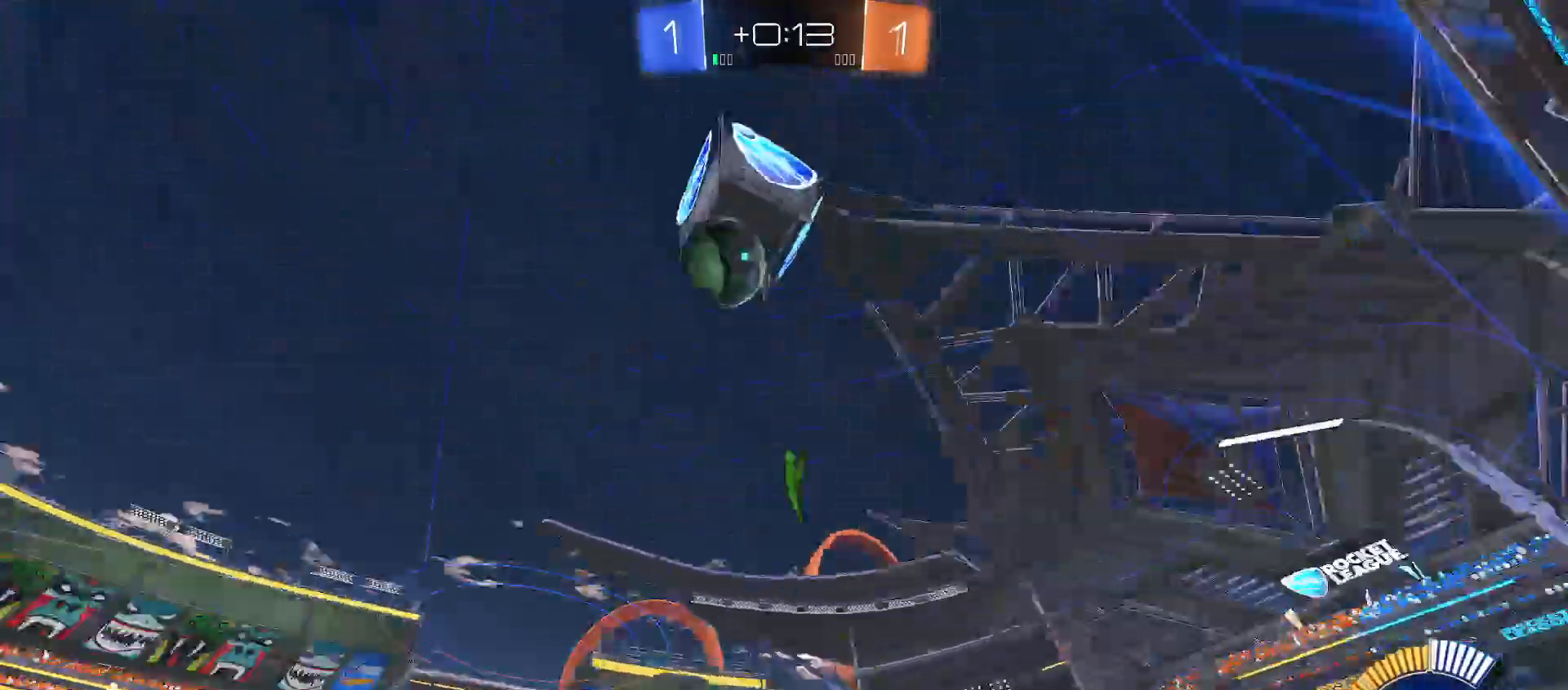
{"buttons": ["R2"], "left_stick": "left", "right_stick": "center", "events": [[67, "X", "down"], [150, "X", "up"], [417, "X", "down"], [433, "X", "up"]]}
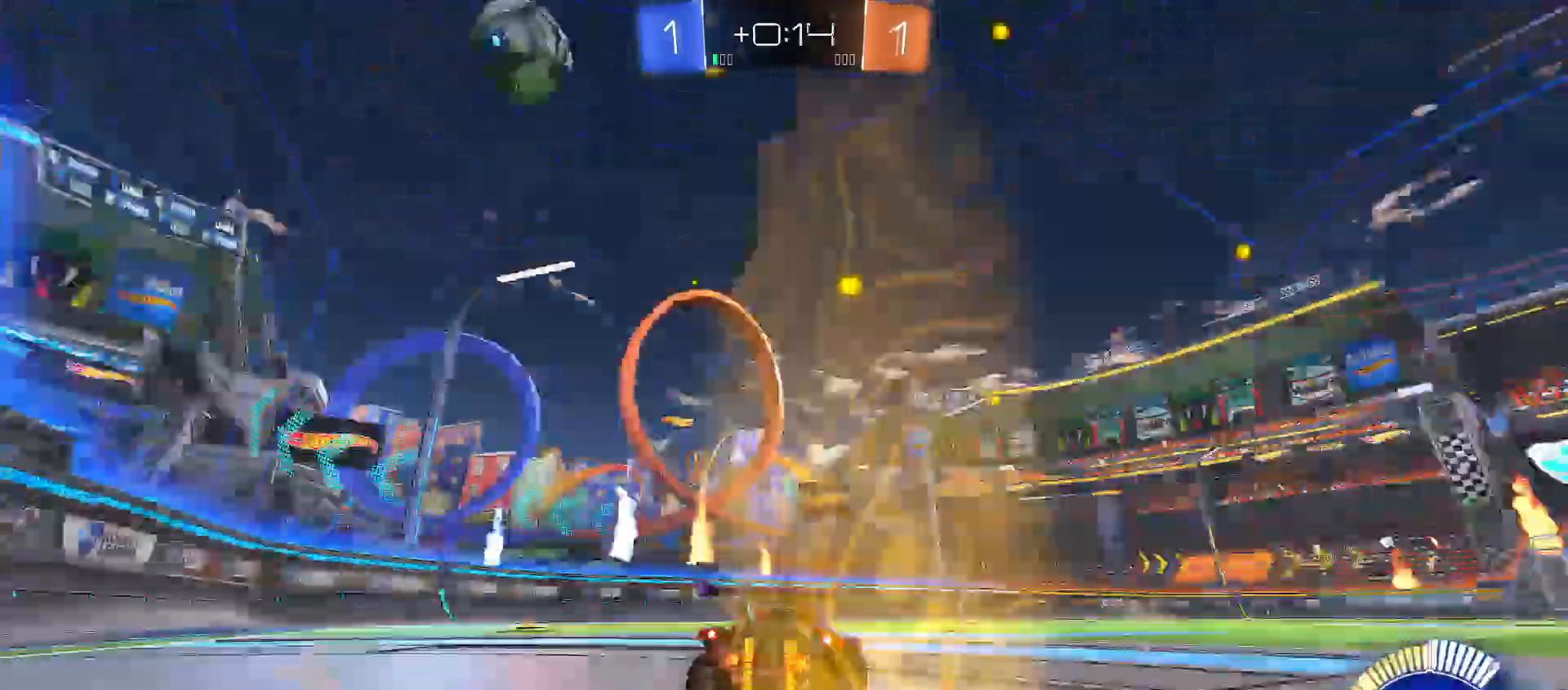
{"buttons": ["B", "R2"], "left_stick": "center", "right_stick": "center", "events": [[250, "left_stick", "up-left"], [383, "left_stick", "center"], [450, "B", "down"]]}
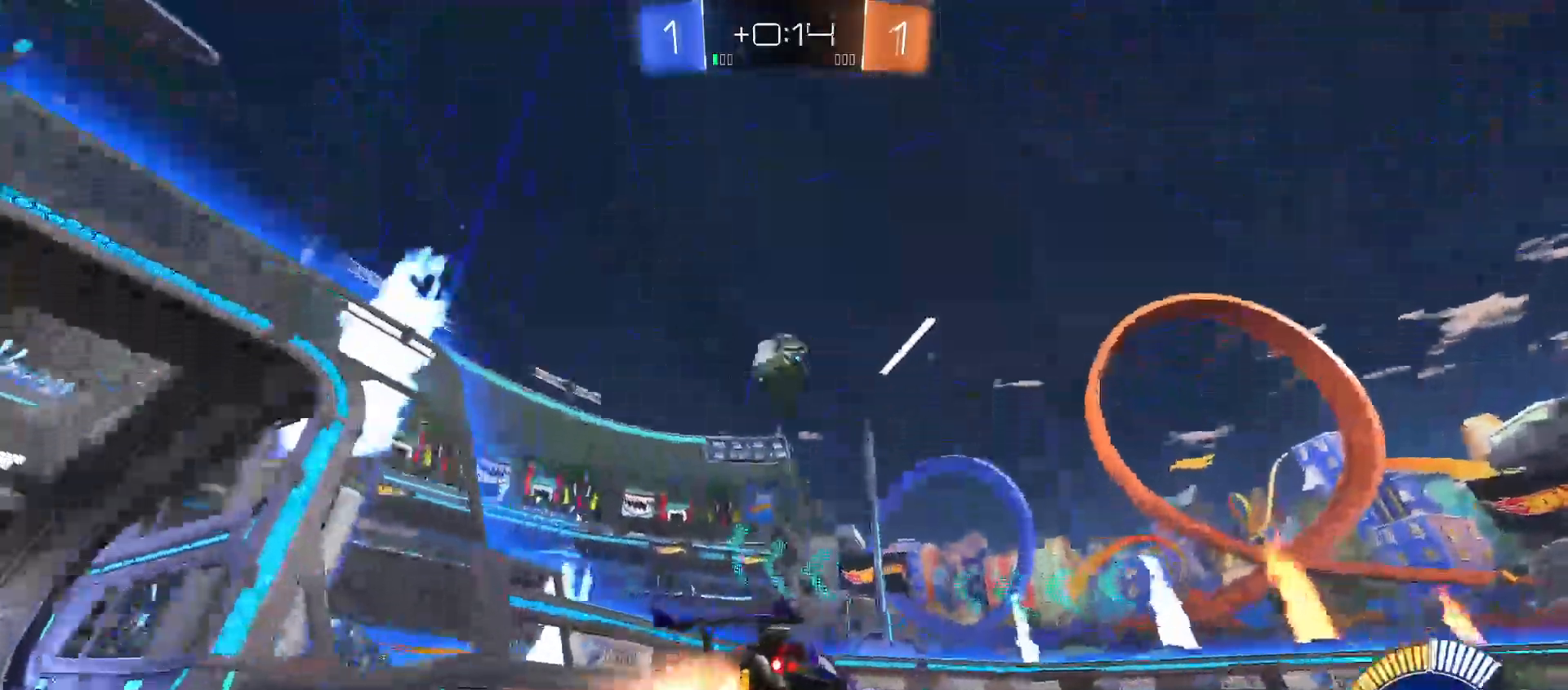
{"buttons": ["R2"], "left_stick": "center", "right_stick": "center", "events": [[17, "left_stick", "left"], [167, "left_stick", "center"], [200, "B", "up"]]}
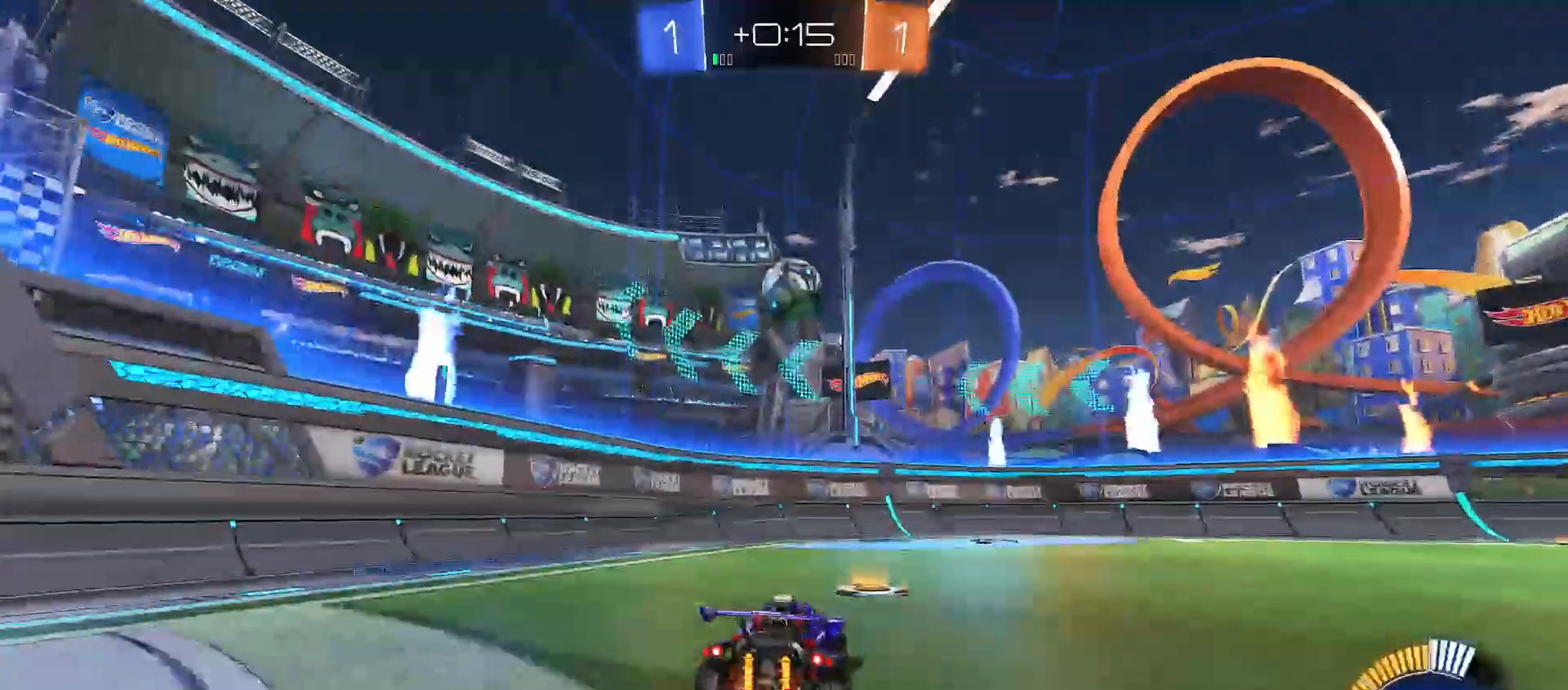
{"buttons": ["B", "R2"], "left_stick": "center", "right_stick": "center", "events": [[17, "B", "down"], [183, "left_stick", "right"], [283, "left_stick", "center"], [433, "left_stick", "right"], [500, "left_stick", "center"]]}
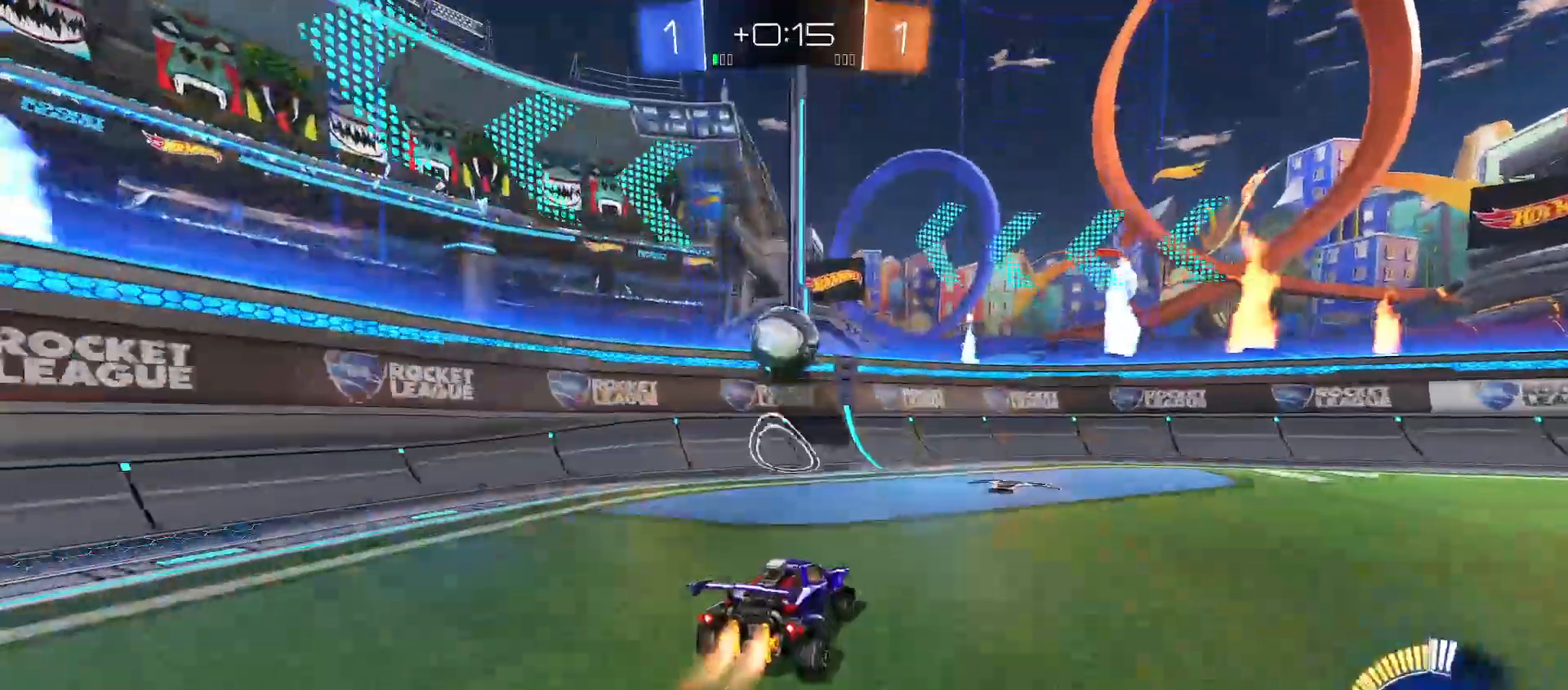
{"buttons": ["B", "Y", "R2"], "left_stick": "right", "right_stick": "center", "events": [[117, "left_stick", "left"], [167, "B", "up"], [167, "left_stick", "center"], [233, "A", "down"], [250, "left_stick", "down"], [367, "A", "up"], [367, "B", "down"], [367, "Y", "down"], [367, "left_stick", "down-right"], [467, "left_stick", "right"]]}
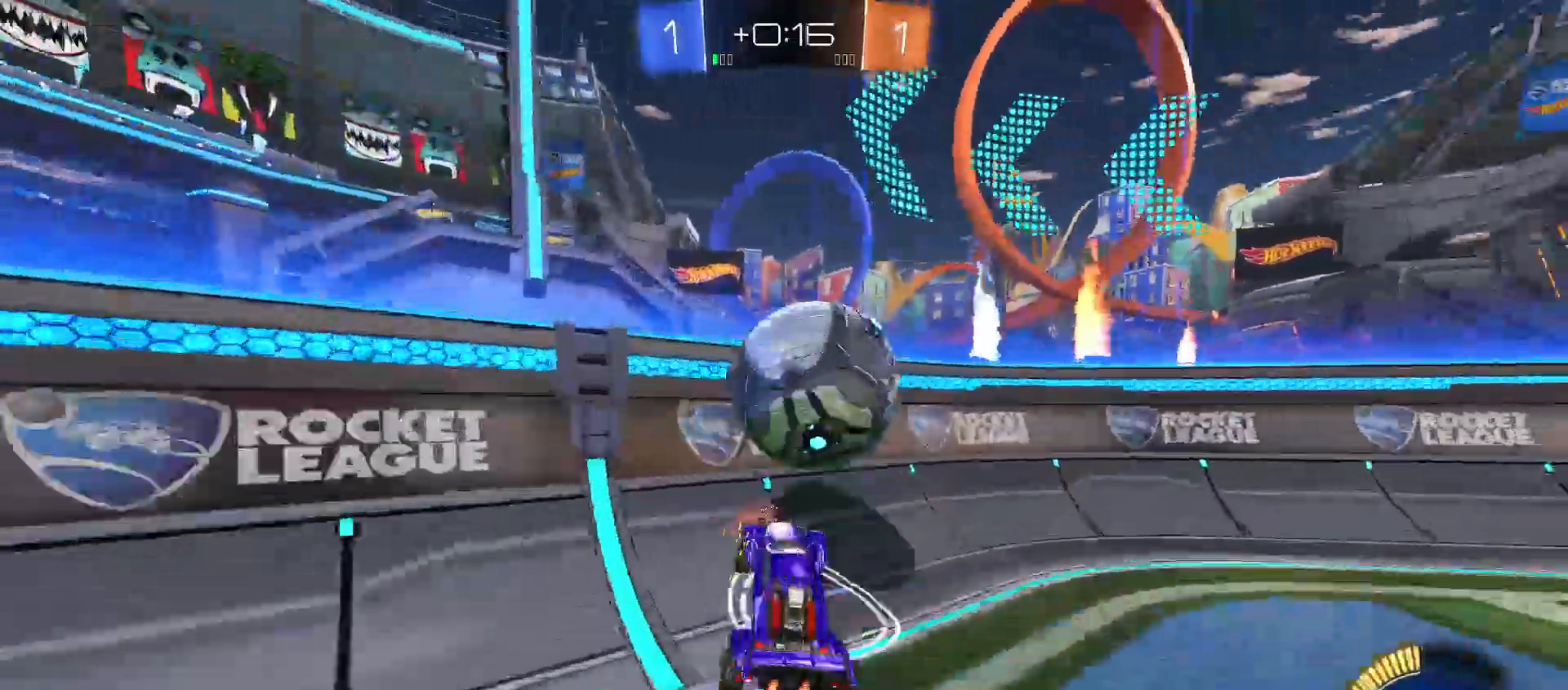
{"buttons": ["B", "R2"], "left_stick": "right", "right_stick": "center", "events": [[17, "Y", "up"], [150, "B", "up"], [333, "B", "down"]]}
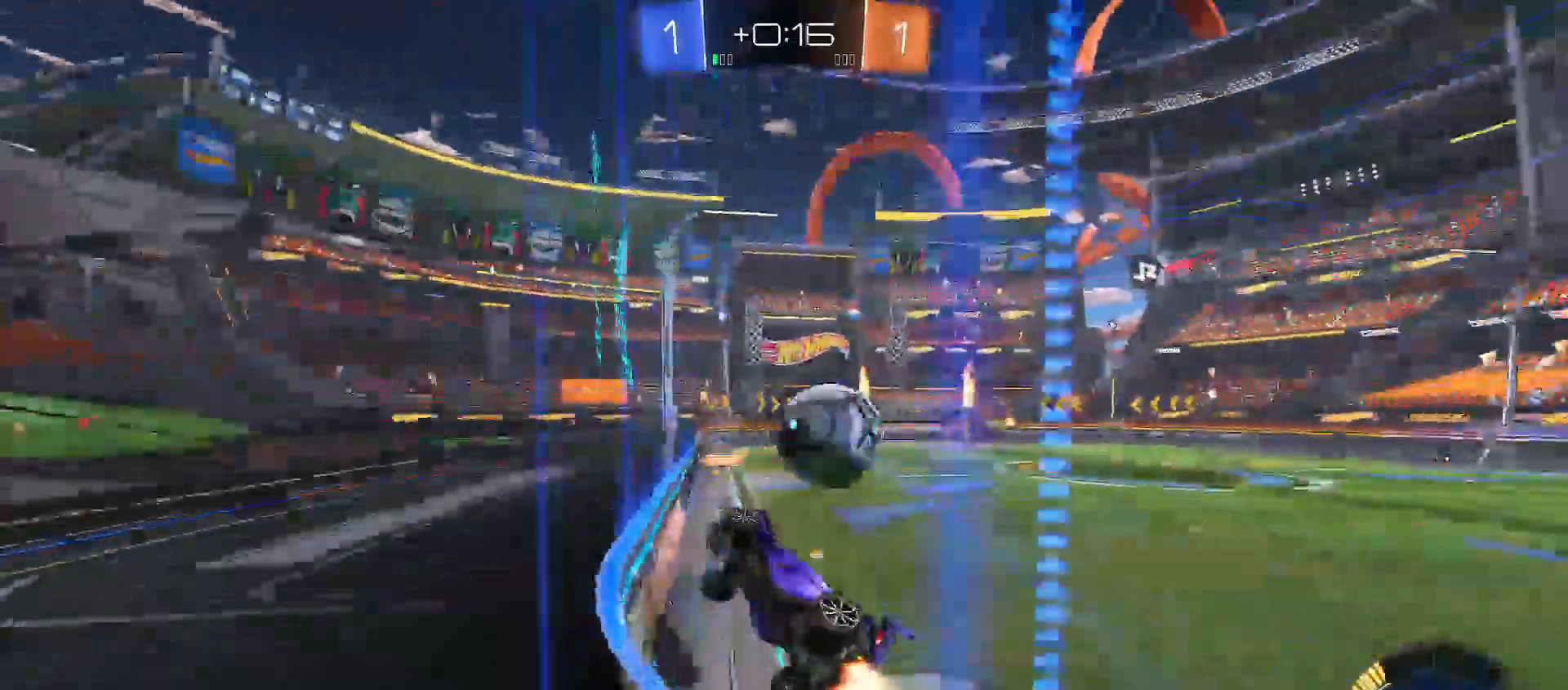
{"buttons": ["B", "R2"], "left_stick": "center", "right_stick": "center", "events": [[317, "left_stick", "center"]]}
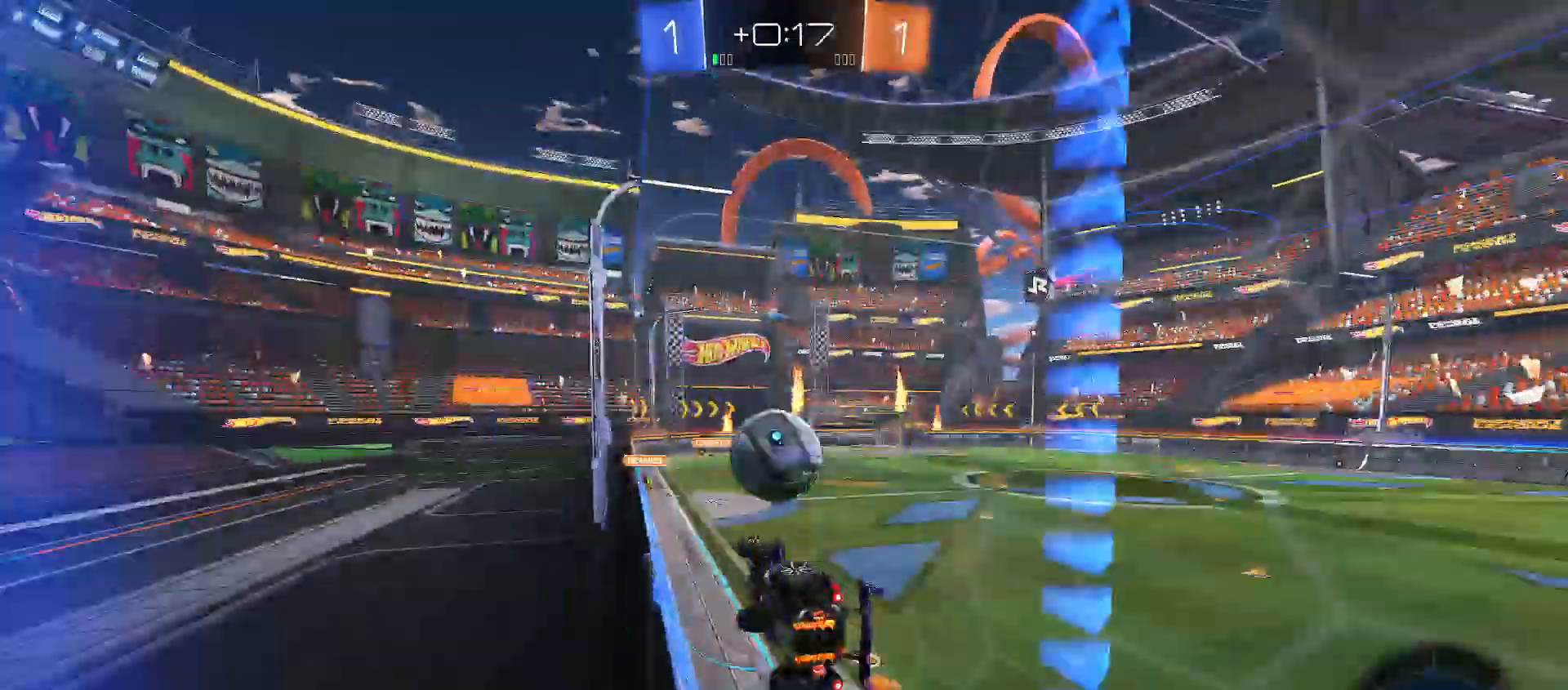
{"buttons": ["A", "B", "Y", "R2"], "left_stick": "up", "right_stick": "center", "events": [[17, "B", "up"], [17, "left_stick", "down-left"], [67, "A", "down"], [133, "Y", "down"], [150, "B", "down"], [183, "A", "up"], [183, "left_stick", "left"], [317, "left_stick", "up-left"], [450, "left_stick", "up"], [467, "A", "down"]]}
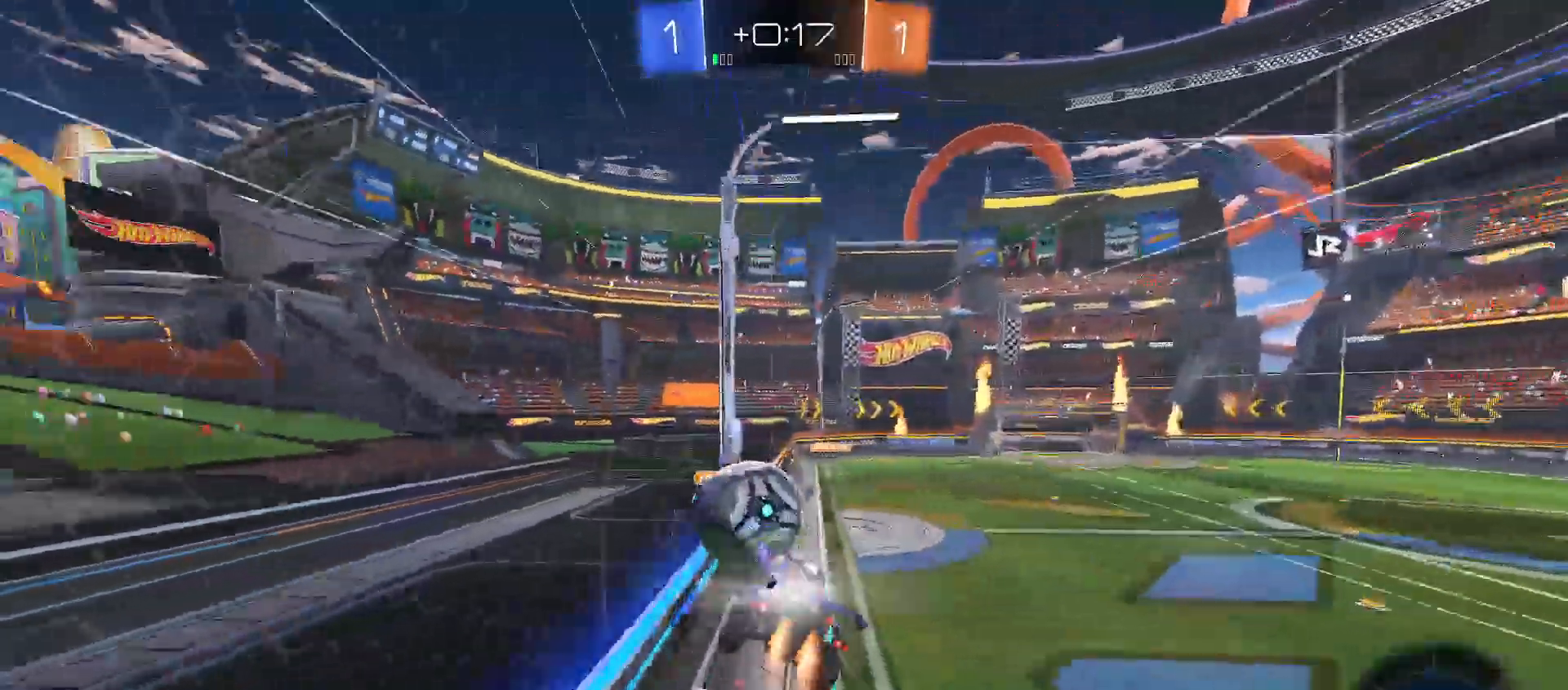
{"buttons": ["A"], "left_stick": "down-left", "right_stick": "center", "events": [[17, "Y", "up"], [33, "B", "up"], [67, "left_stick", "up-left"], [233, "Y", "down"], [250, "B", "down"], [267, "left_stick", "down-left"], [350, "B", "up"], [367, "Y", "up"], [417, "R2", "up"]]}
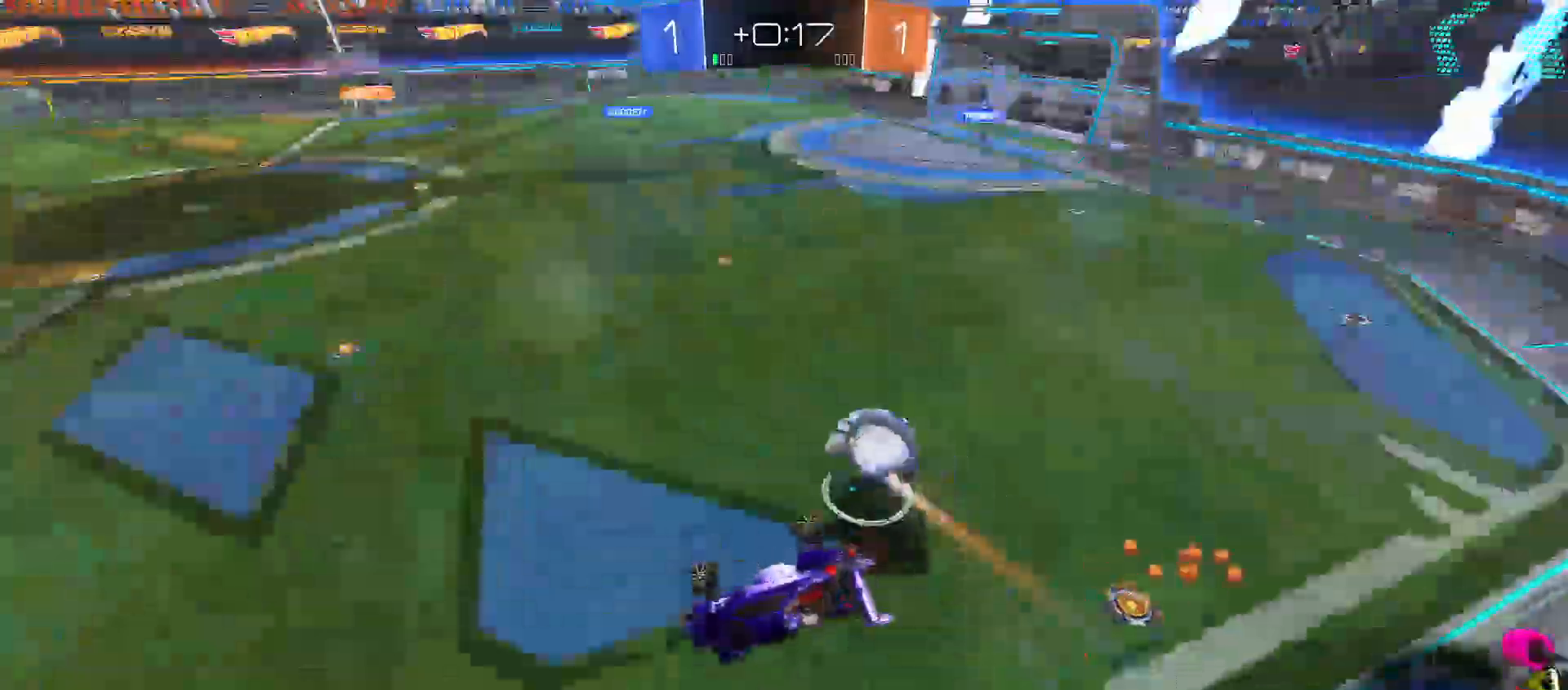
{"buttons": ["Y", "R2"], "left_stick": "down-left", "right_stick": "center", "events": [[117, "R2", "down"], [150, "Y", "down"], [333, "A", "up"]]}
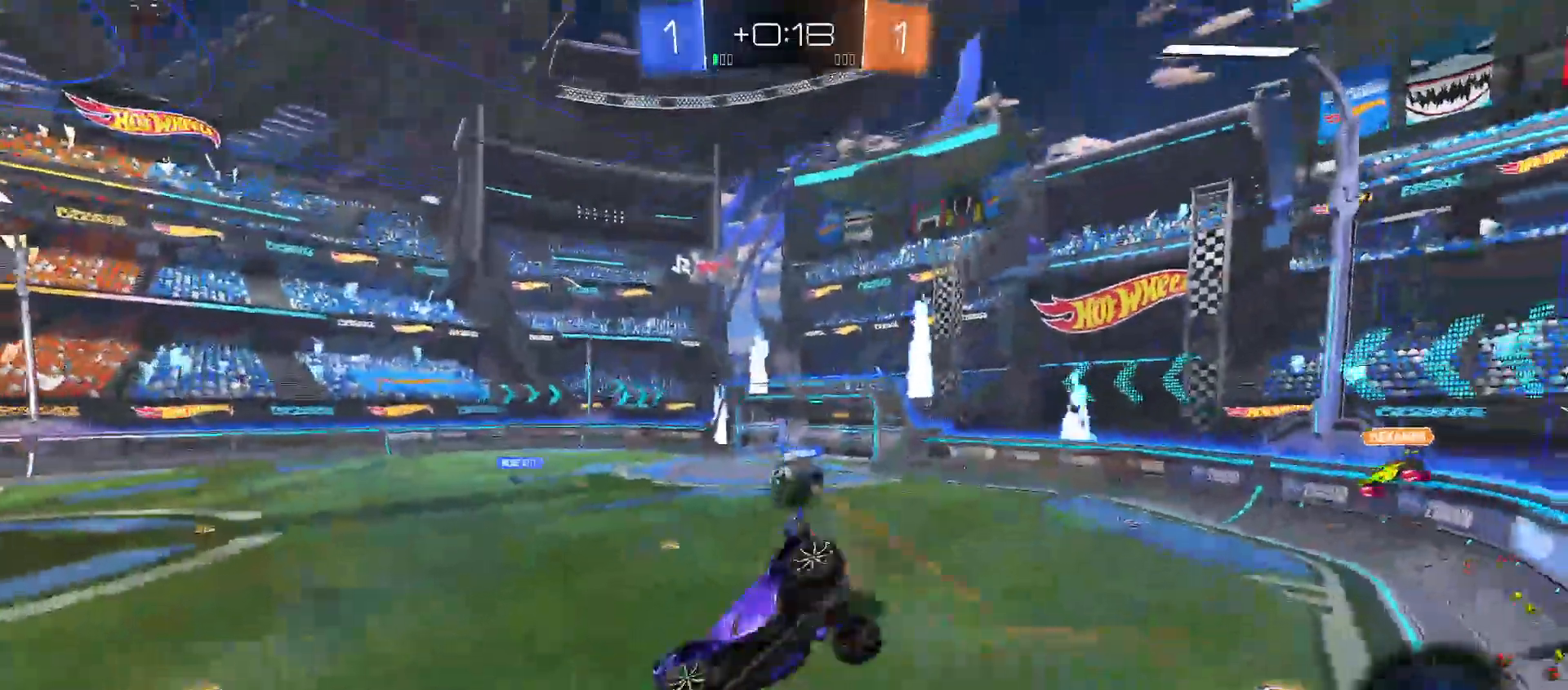
{"buttons": ["R2"], "left_stick": "center", "right_stick": "center", "events": [[117, "left_stick", "center"], [133, "Y", "up"], [267, "Y", "down"], [283, "left_stick", "left"], [350, "left_stick", "center"], [367, "Y", "up"]]}
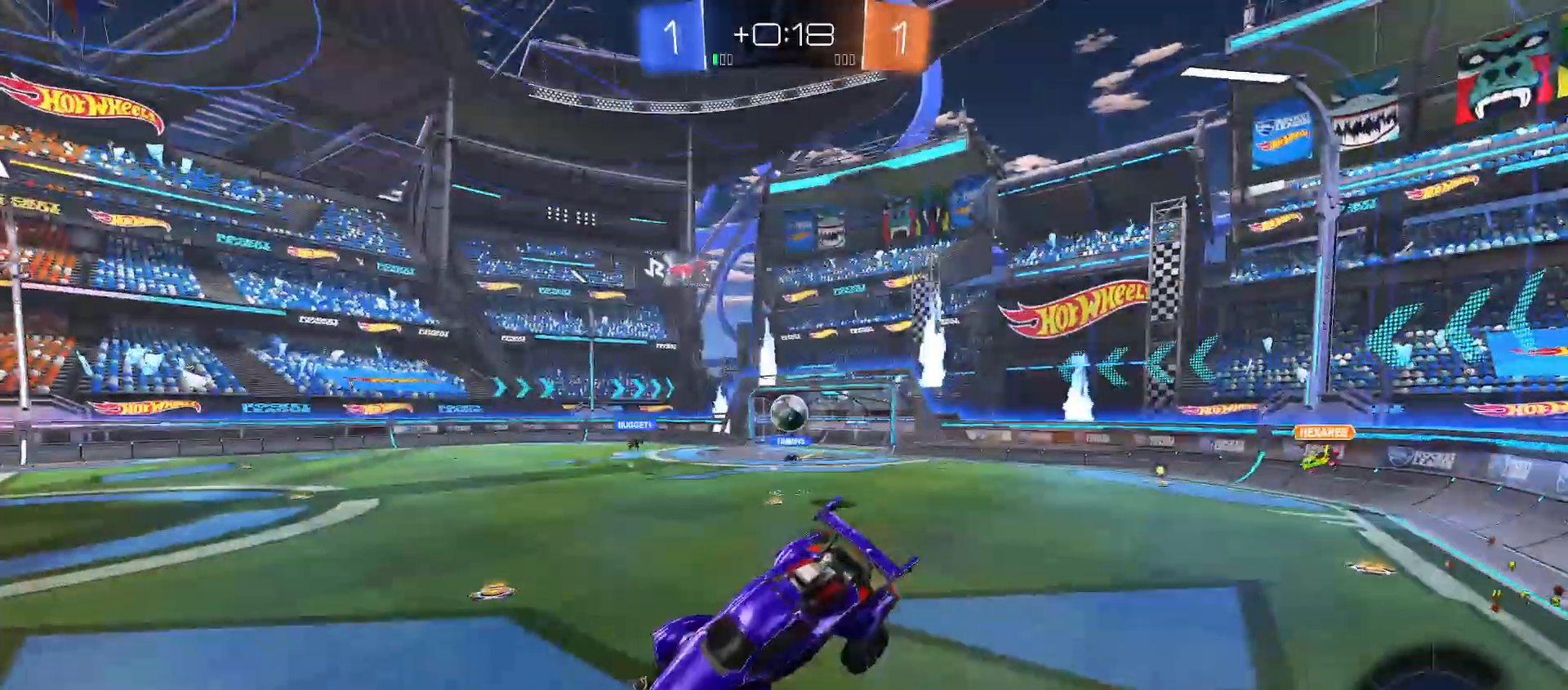
{"buttons": ["R2"], "left_stick": "right", "right_stick": "center", "events": [[217, "left_stick", "right"]]}
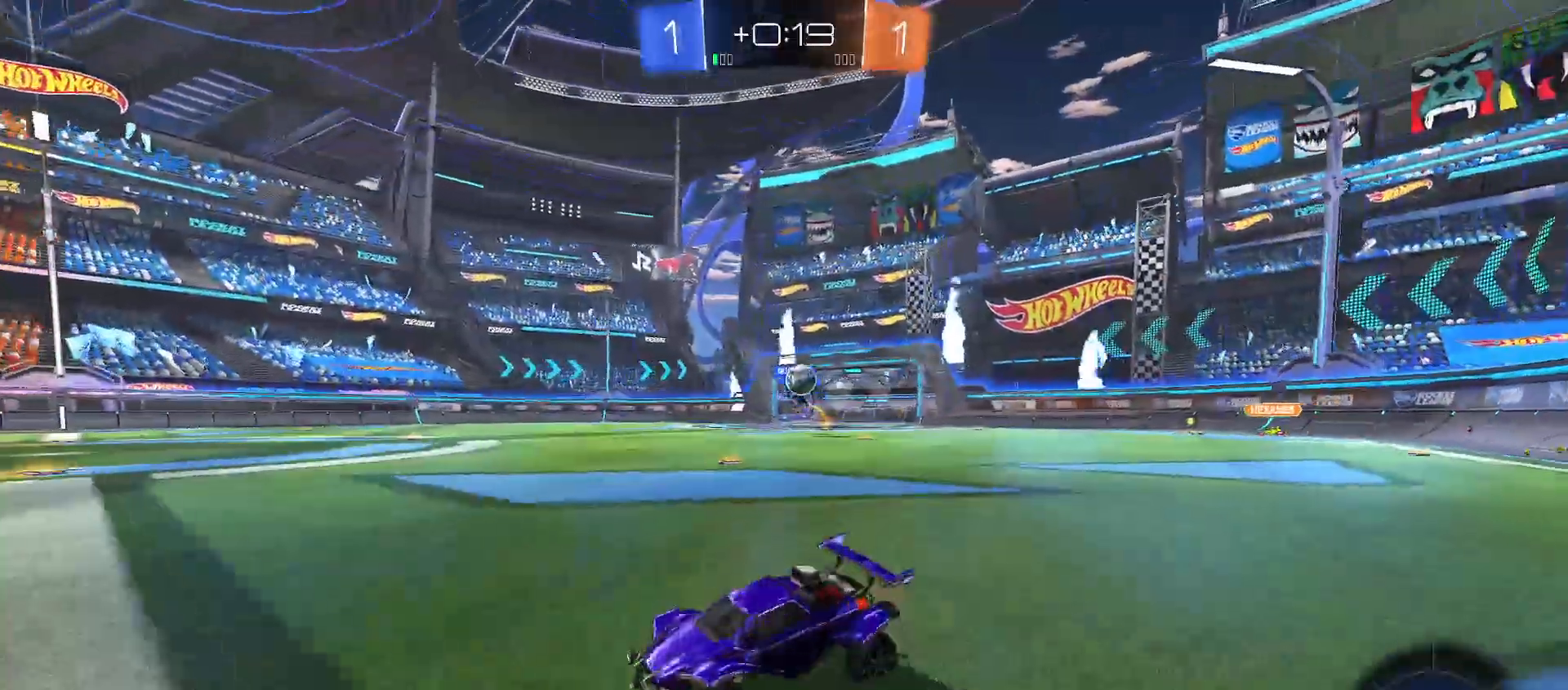
{"buttons": ["R2"], "left_stick": "right", "right_stick": "center", "events": []}
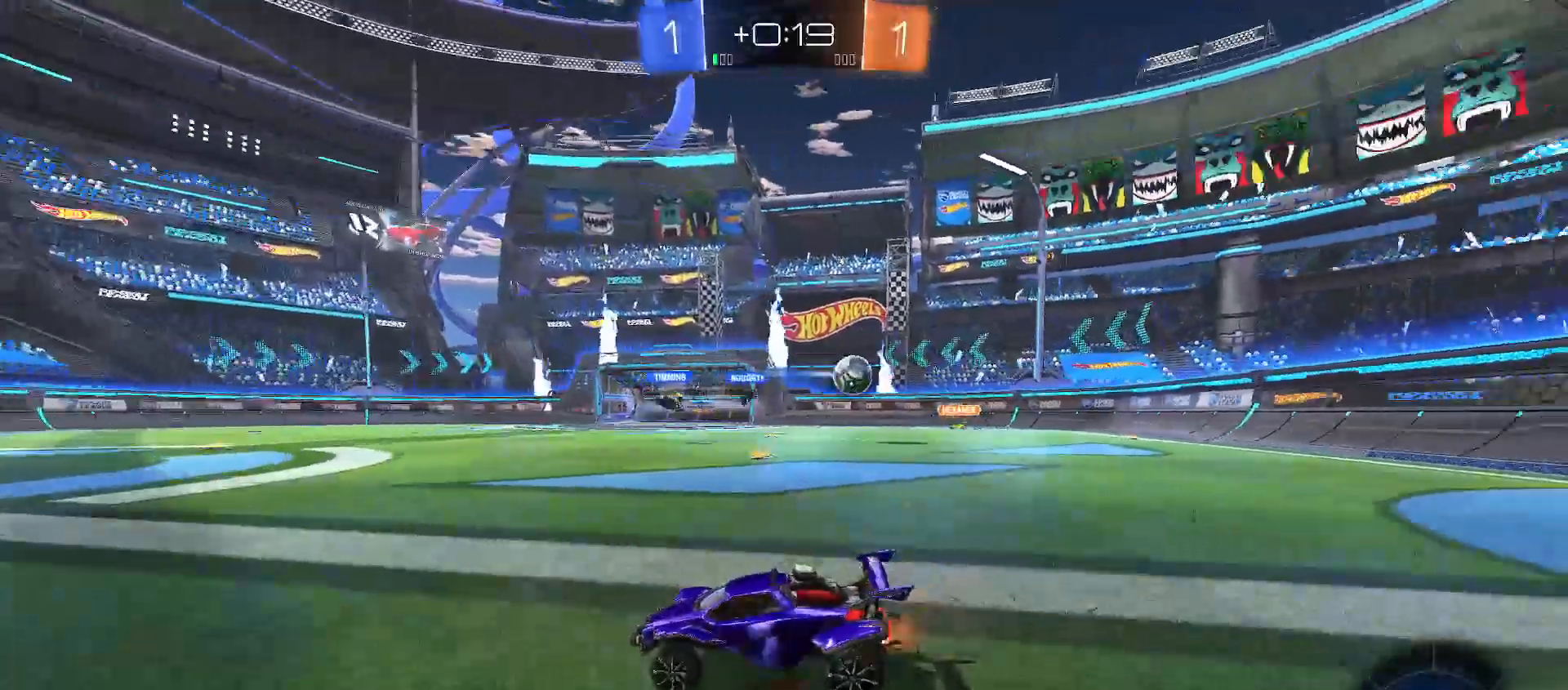
{"buttons": ["R2"], "left_stick": "center", "right_stick": "center", "events": [[33, "left_stick", "center"], [183, "B", "down"], [183, "left_stick", "right"], [283, "left_stick", "center"], [383, "left_stick", "left"], [450, "B", "up"], [500, "left_stick", "center"]]}
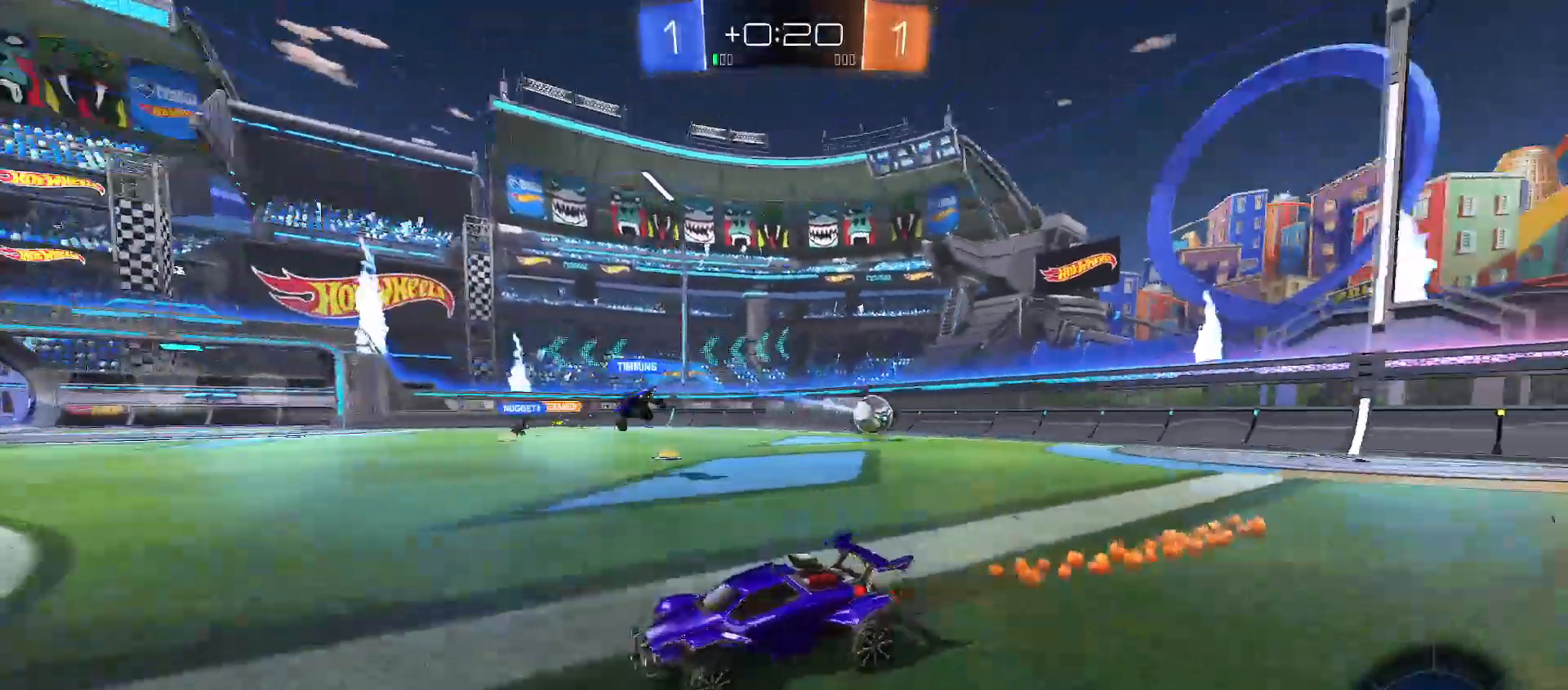
{"buttons": ["R2"], "left_stick": "center", "right_stick": "center", "events": [[17, "left_stick", "up"], [50, "A", "down"], [133, "A", "up"], [183, "A", "down"], [317, "A", "up"], [317, "left_stick", "center"]]}
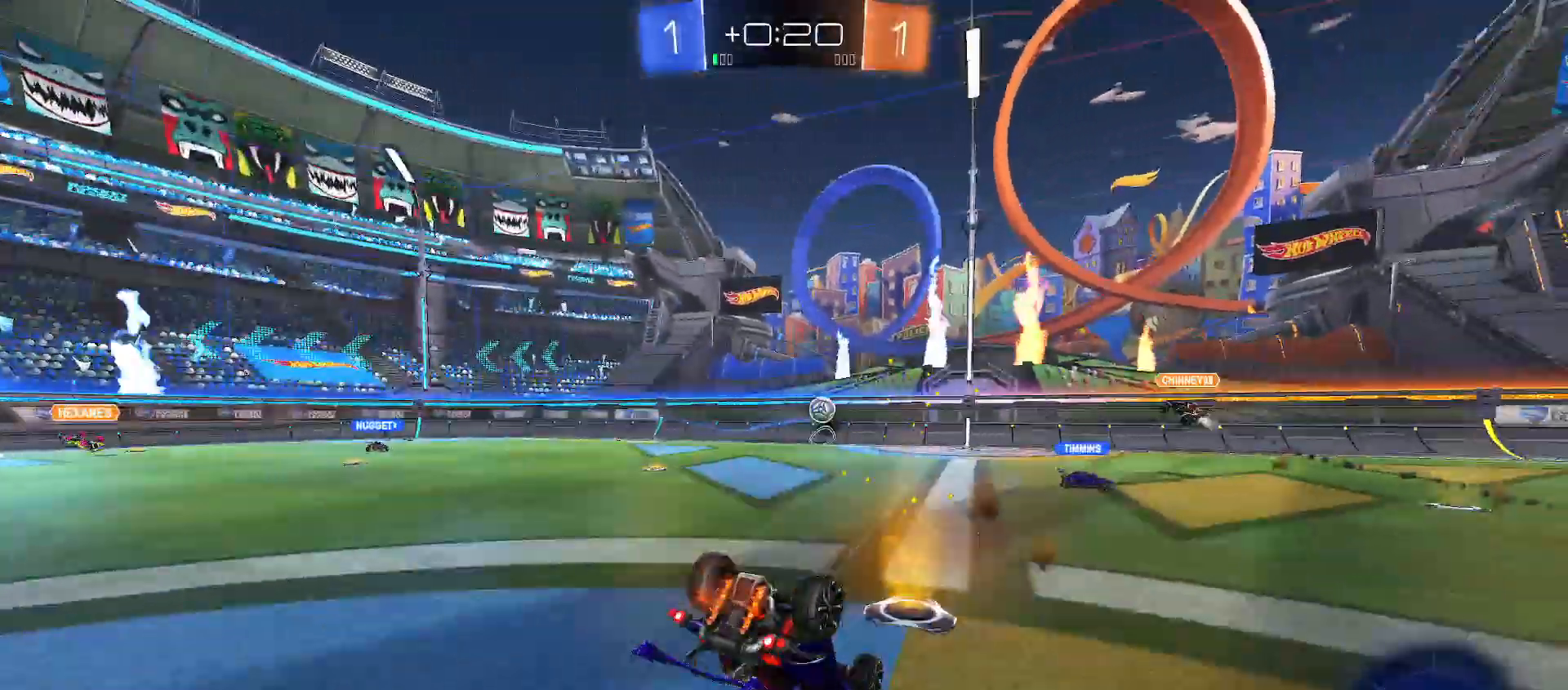
{"buttons": ["R2"], "left_stick": "center", "right_stick": "center", "events": [[283, "left_stick", "right"], [383, "left_stick", "center"]]}
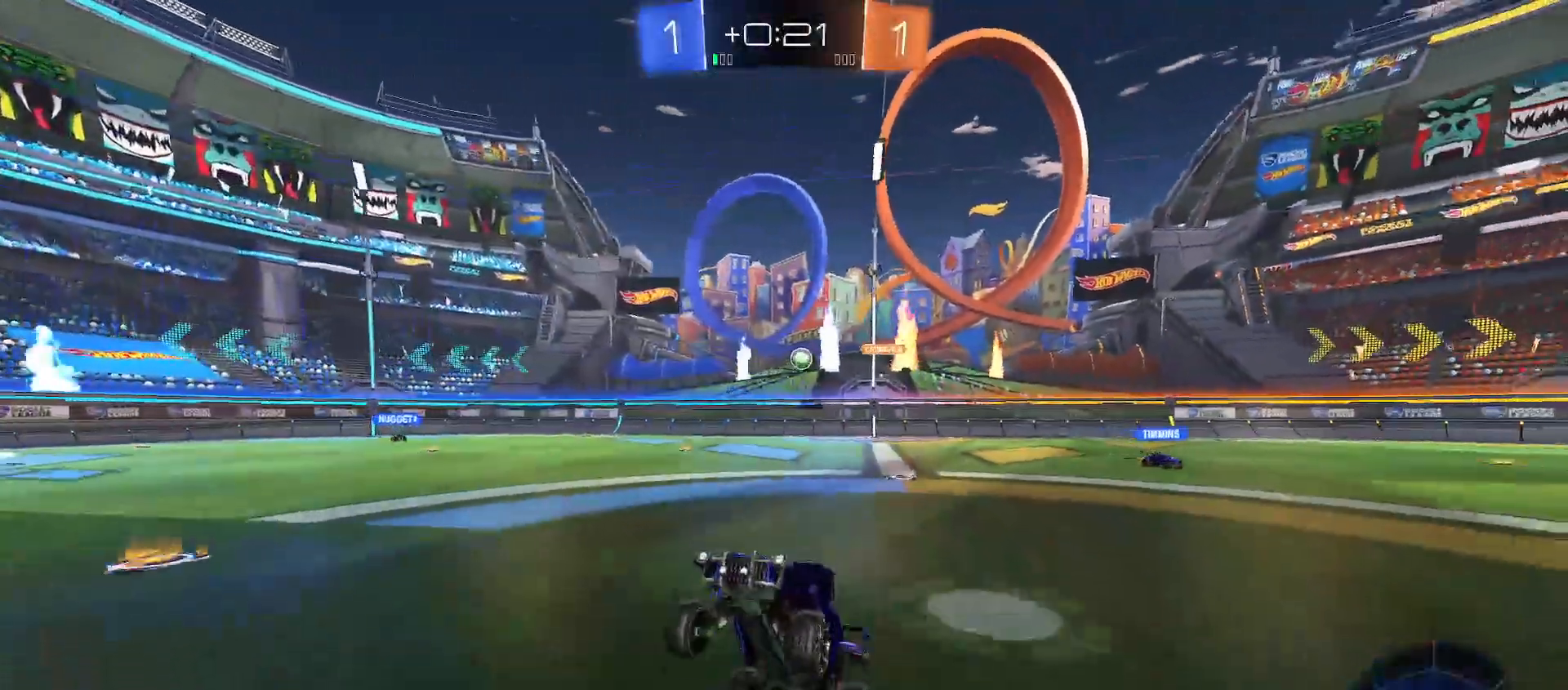
{"buttons": ["R2"], "left_stick": "right", "right_stick": "center", "events": [[50, "left_stick", "right"]]}
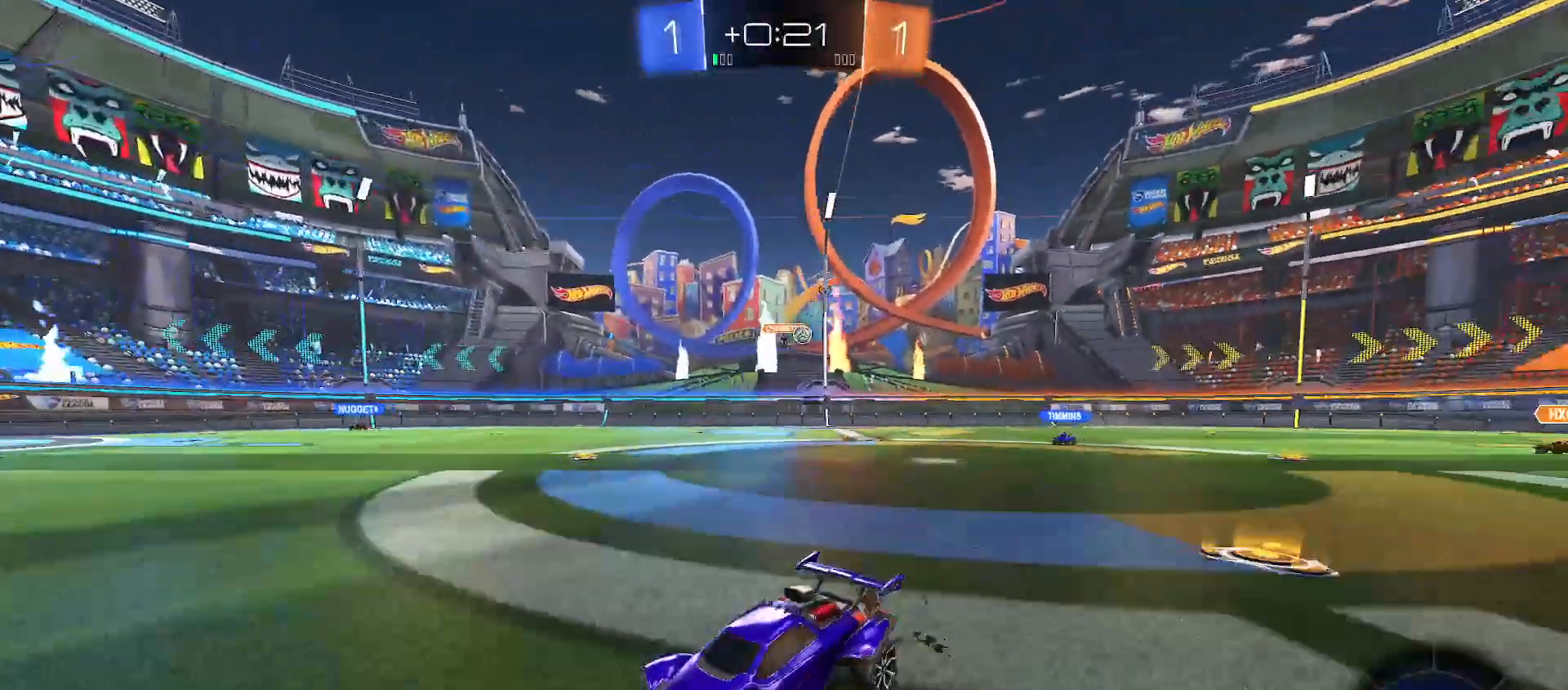
{"buttons": ["R2"], "left_stick": "left", "right_stick": "center", "events": [[333, "left_stick", "left"]]}
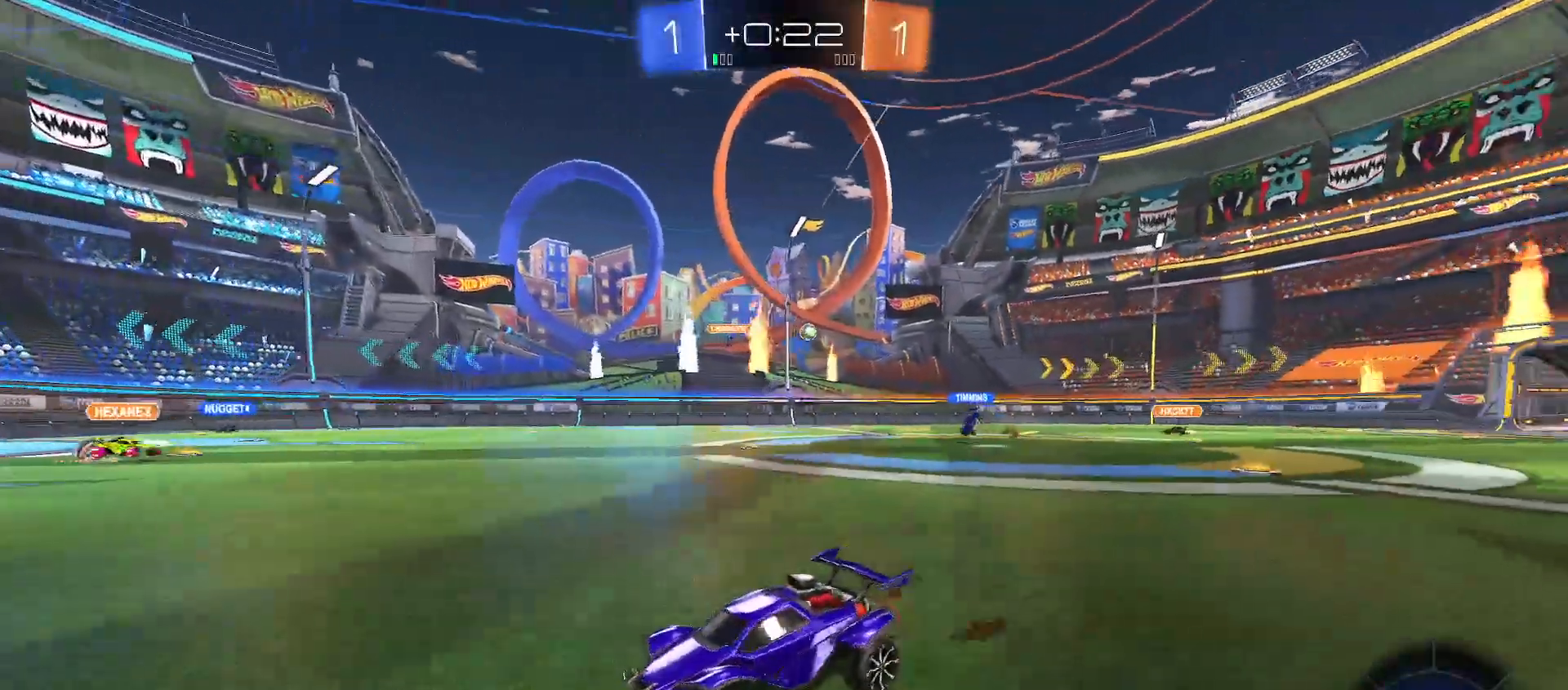
{"buttons": ["R2"], "left_stick": "right", "right_stick": "center", "events": [[267, "left_stick", "right"], [400, "Y", "down"], [483, "Y", "up"]]}